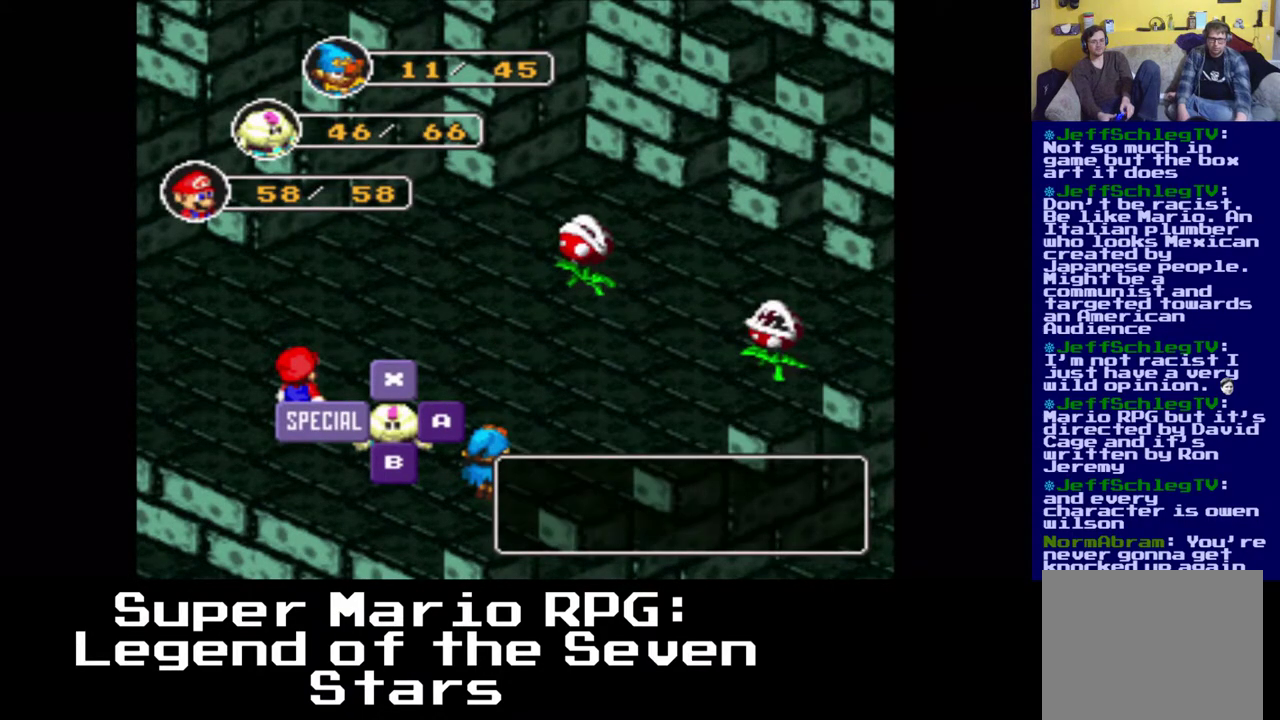
Gameplay with a controller (Xbox layout); each line is a JSON object with the inputs held at the frame after it (dt_ms = milliseconds from this image to that frame). "events" lists button and stick changes between this image and that frame as [ms after this image, input, new state], when the widget could be followed in between. Not read: left_stick right_stick.
{"dt_ms": 500, "buttons": [], "events": [[117, "X", "up"]]}
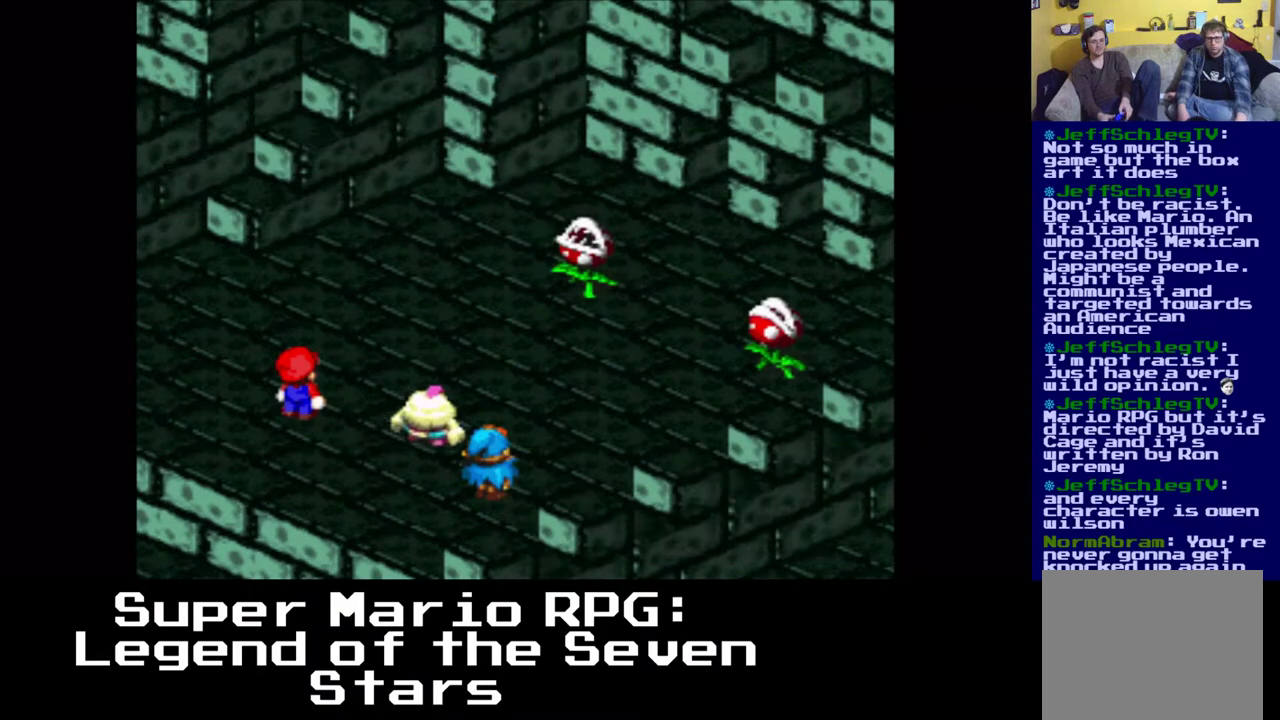
{"dt_ms": 500, "buttons": [], "events": []}
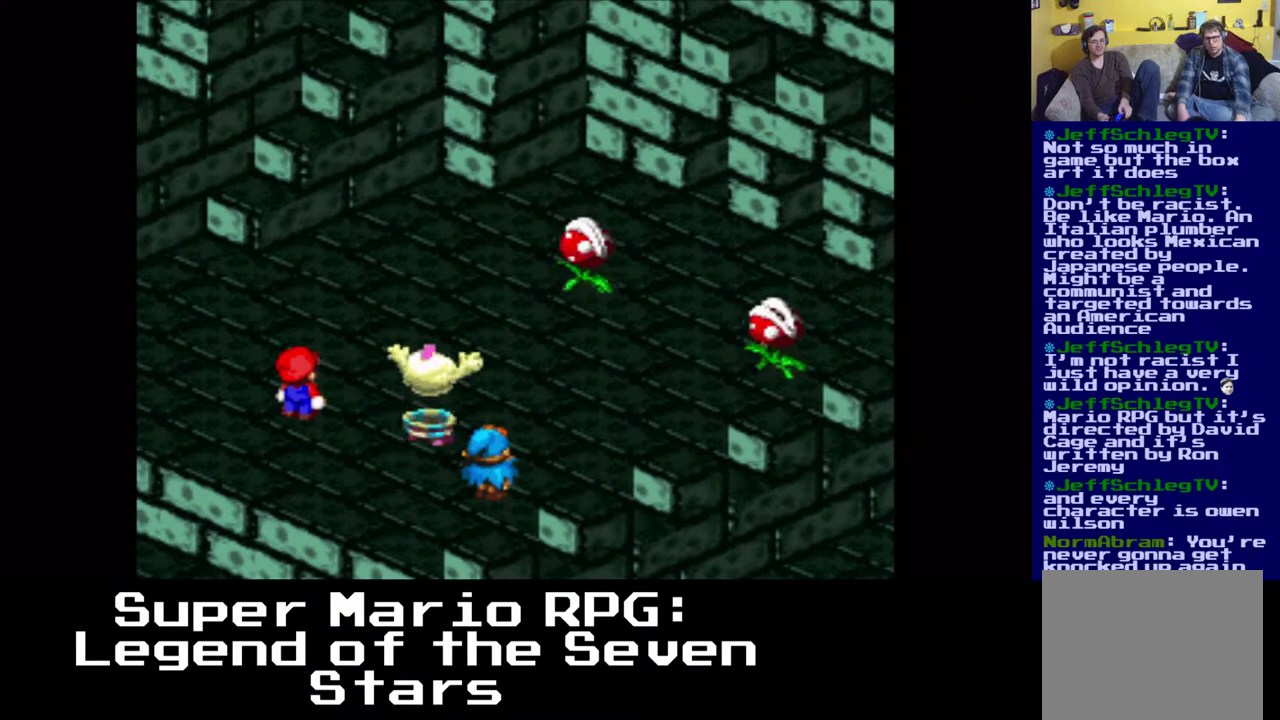
{"dt_ms": 500, "buttons": [], "events": []}
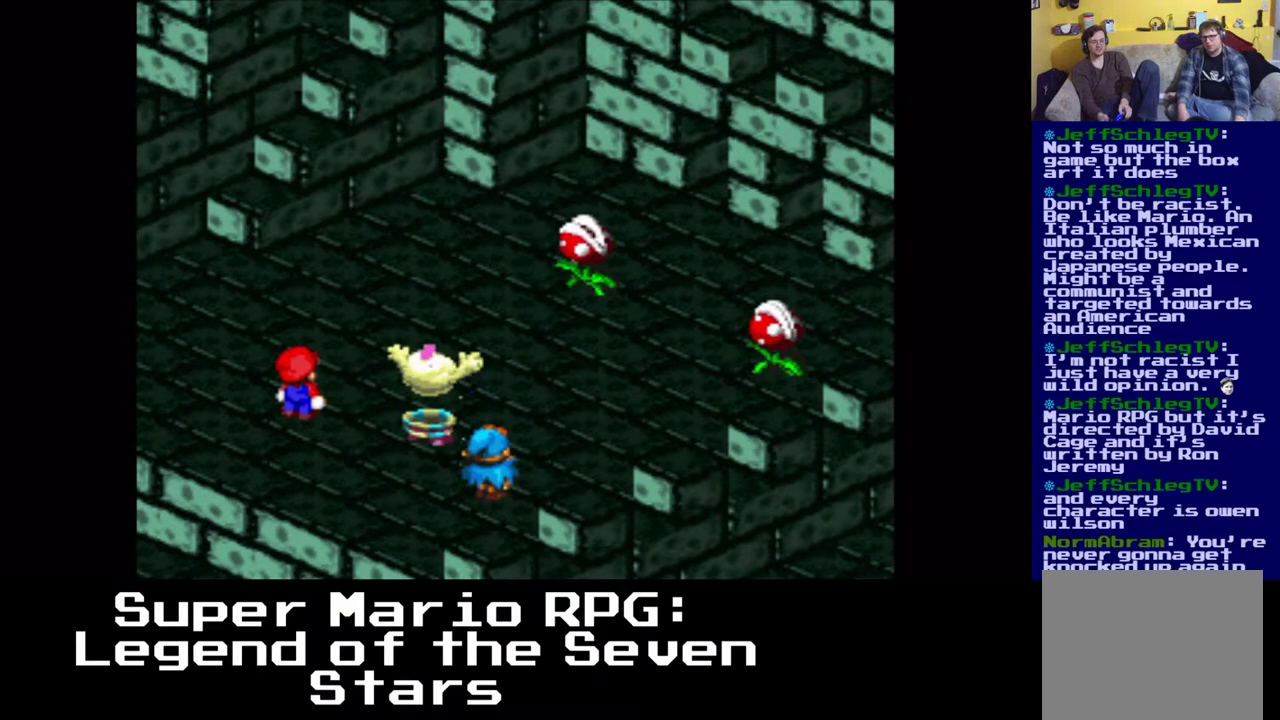
{"dt_ms": 500, "buttons": [], "events": []}
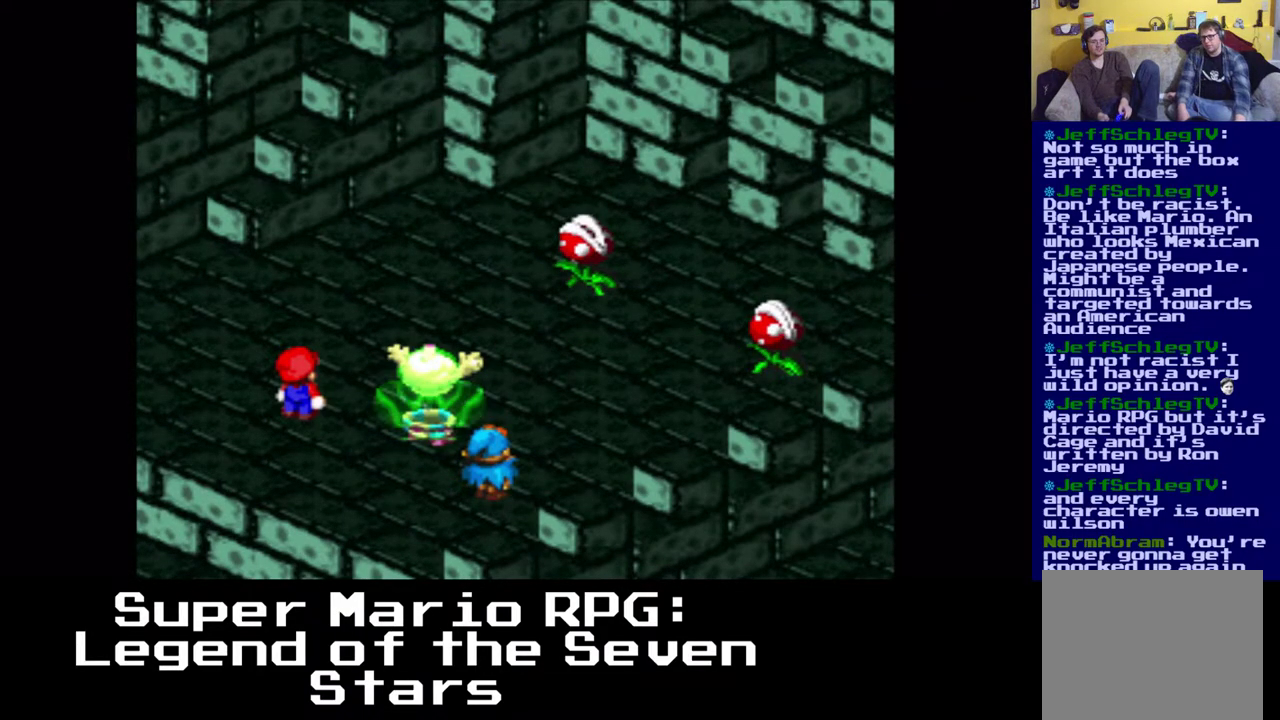
{"dt_ms": 500, "buttons": ["X"], "events": [[350, "X", "down"]]}
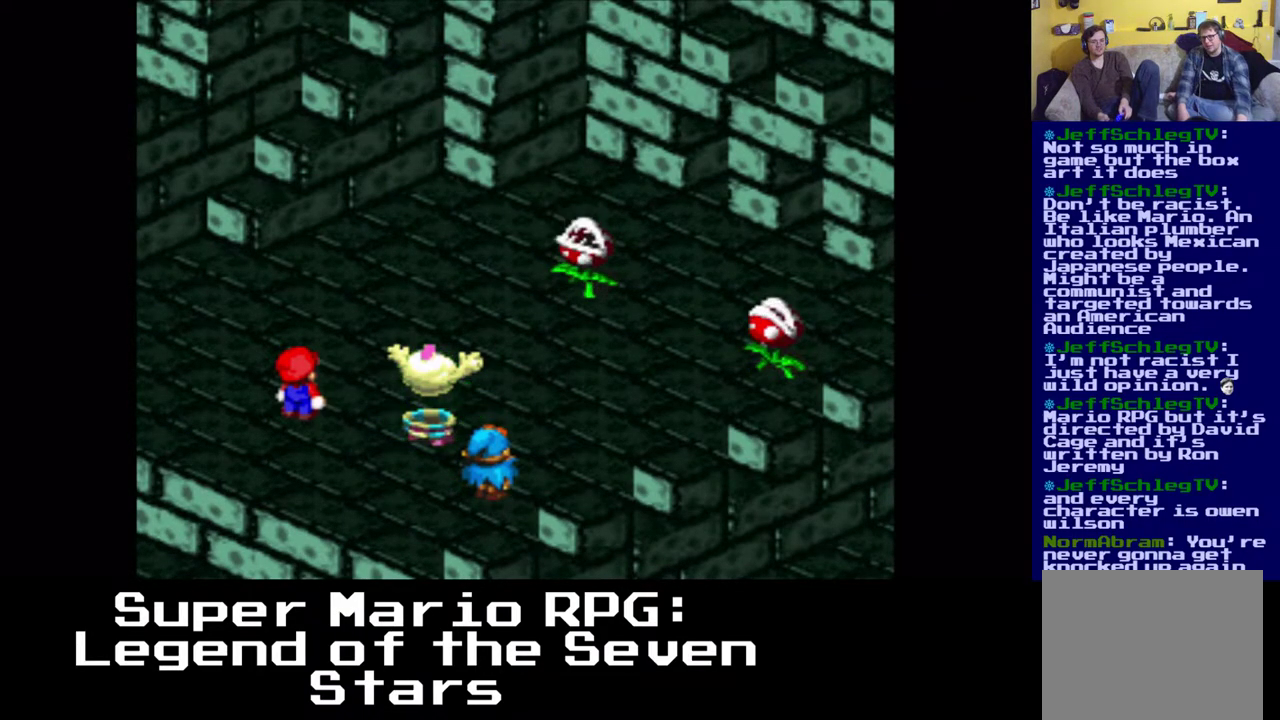
{"dt_ms": 500, "buttons": [], "events": [[83, "X", "up"]]}
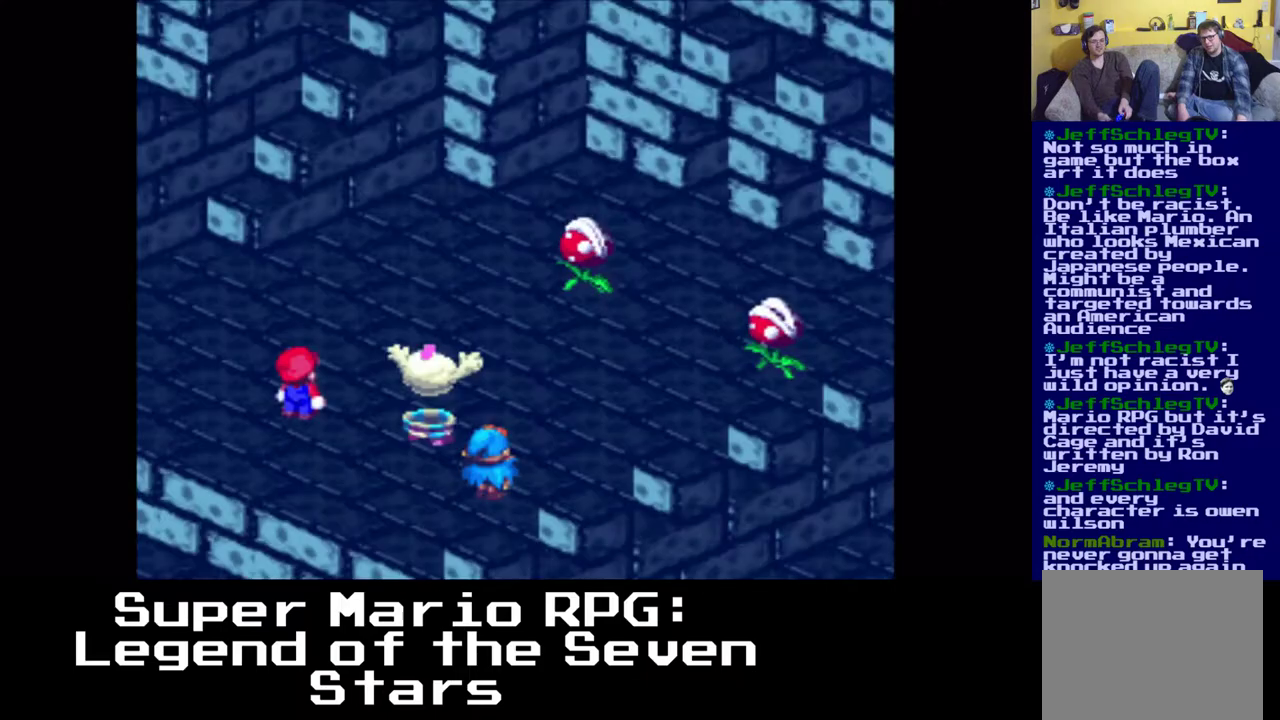
{"dt_ms": 500, "buttons": [], "events": []}
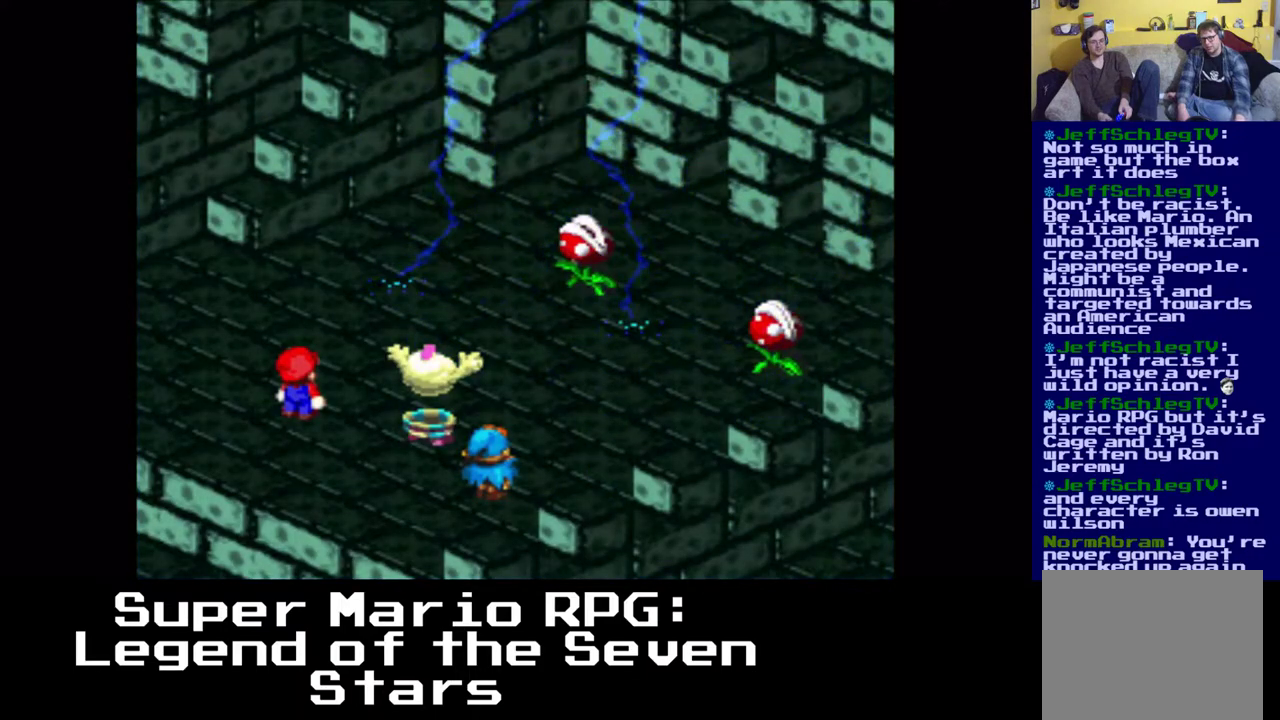
{"dt_ms": 500, "buttons": [], "events": []}
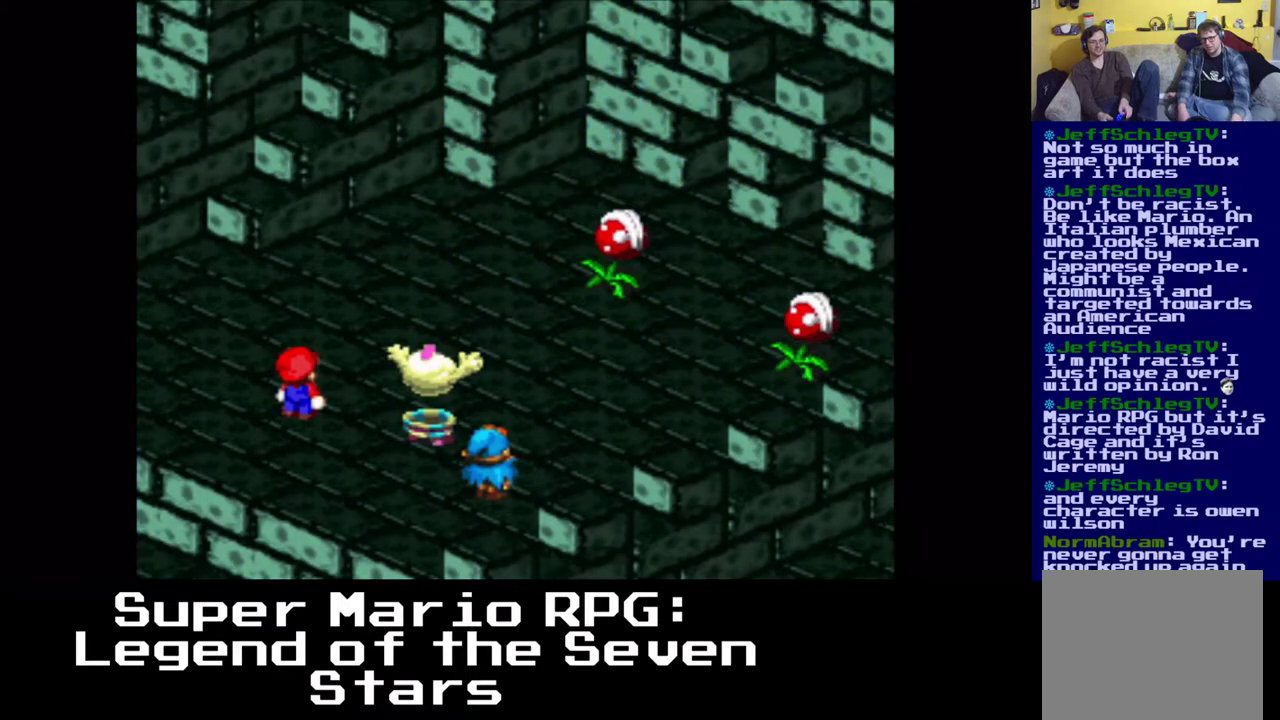
{"dt_ms": 500, "buttons": [], "events": []}
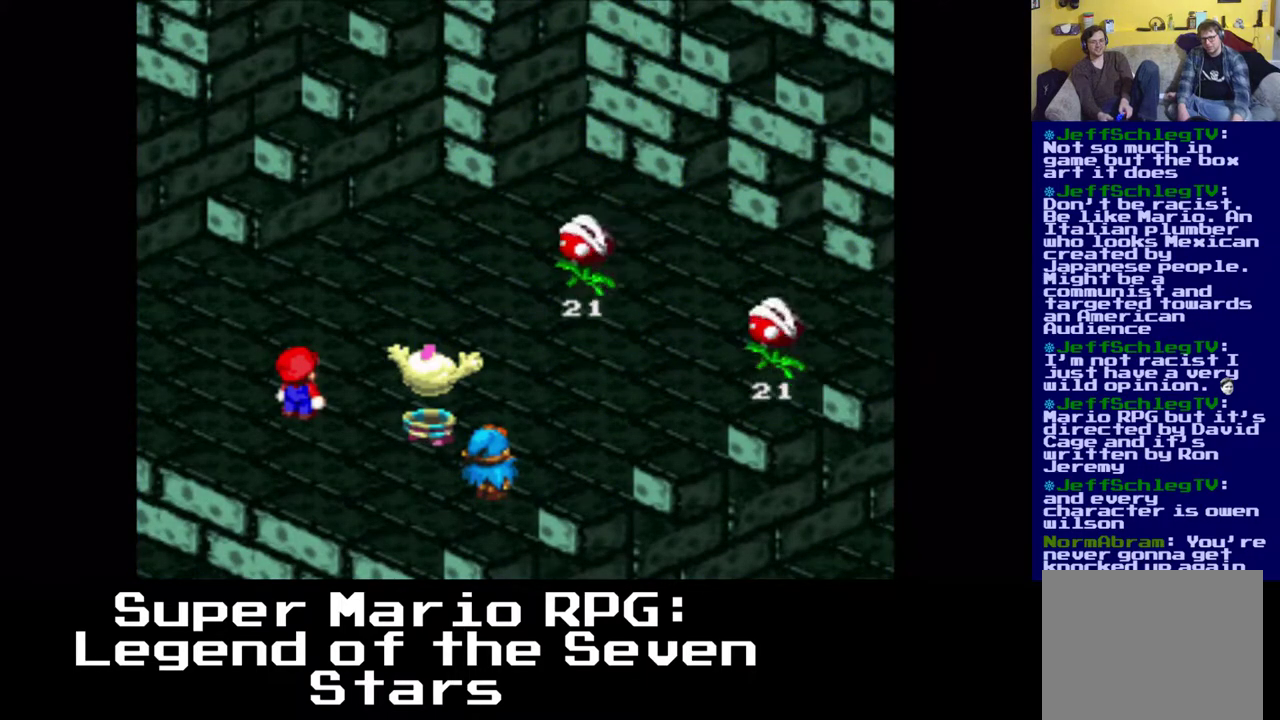
{"dt_ms": 500, "buttons": [], "events": []}
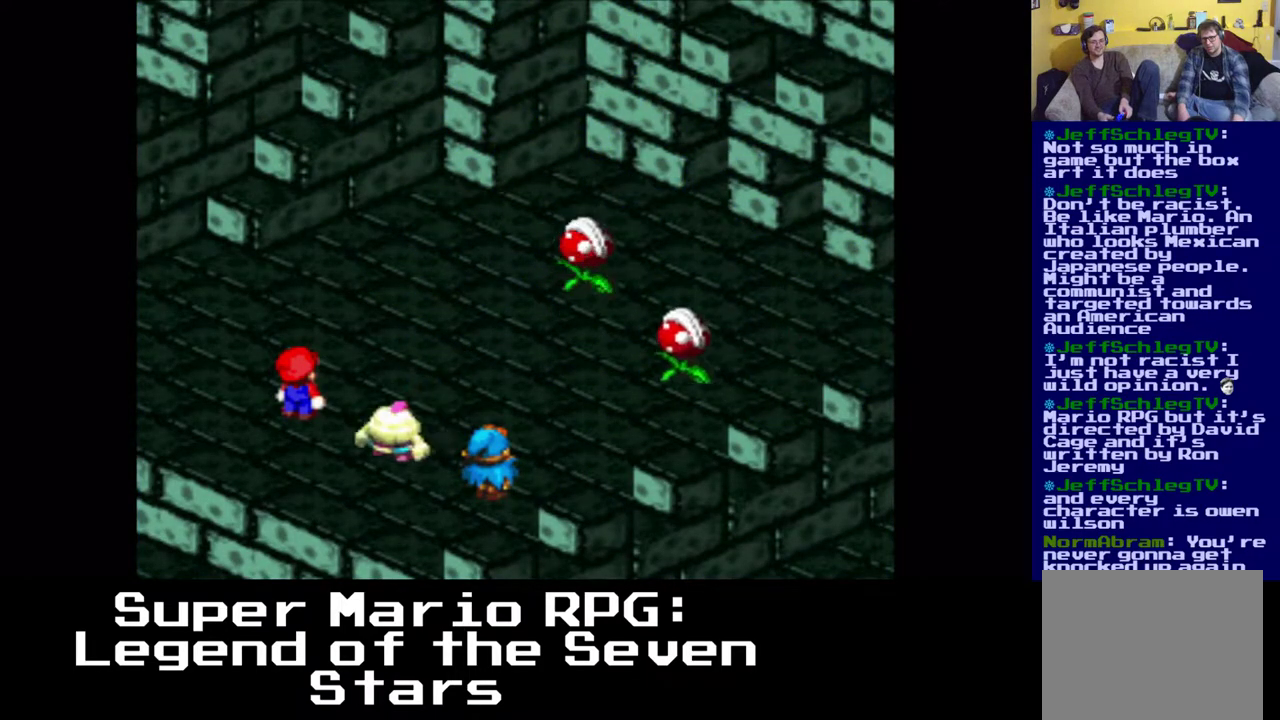
{"dt_ms": 500, "buttons": [], "events": []}
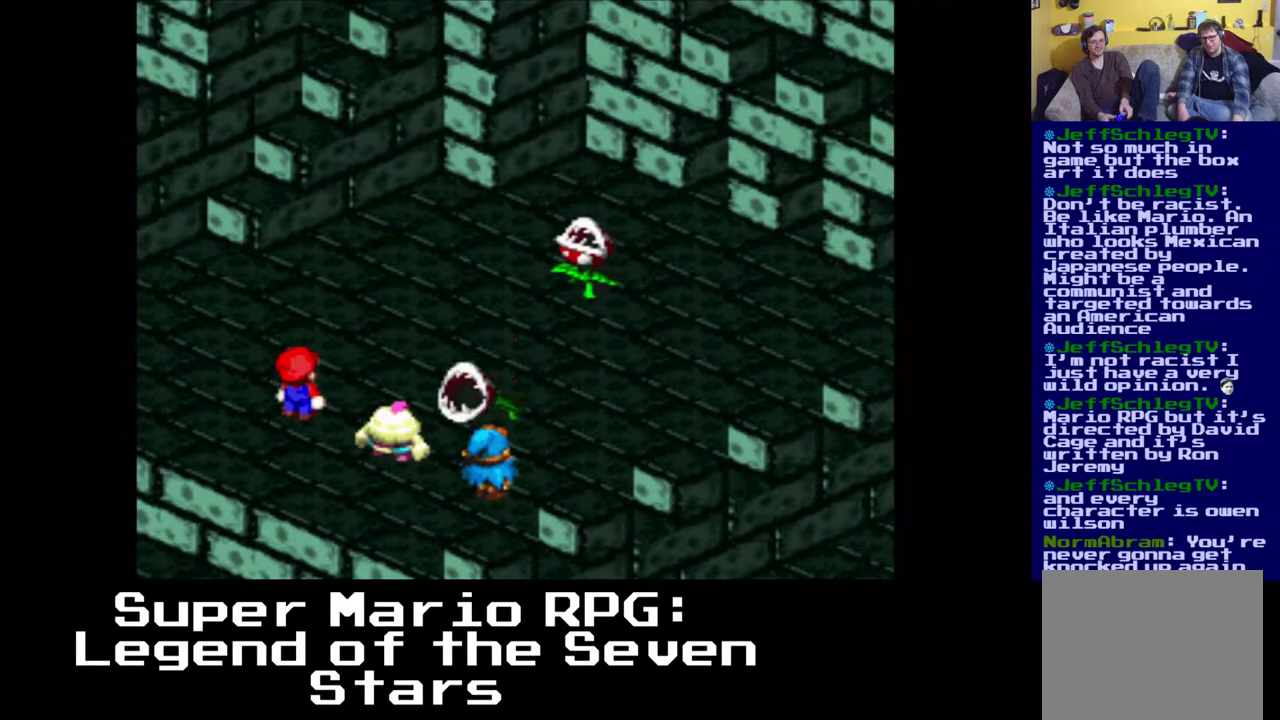
{"dt_ms": 500, "buttons": ["B"], "events": [[433, "B", "down"]]}
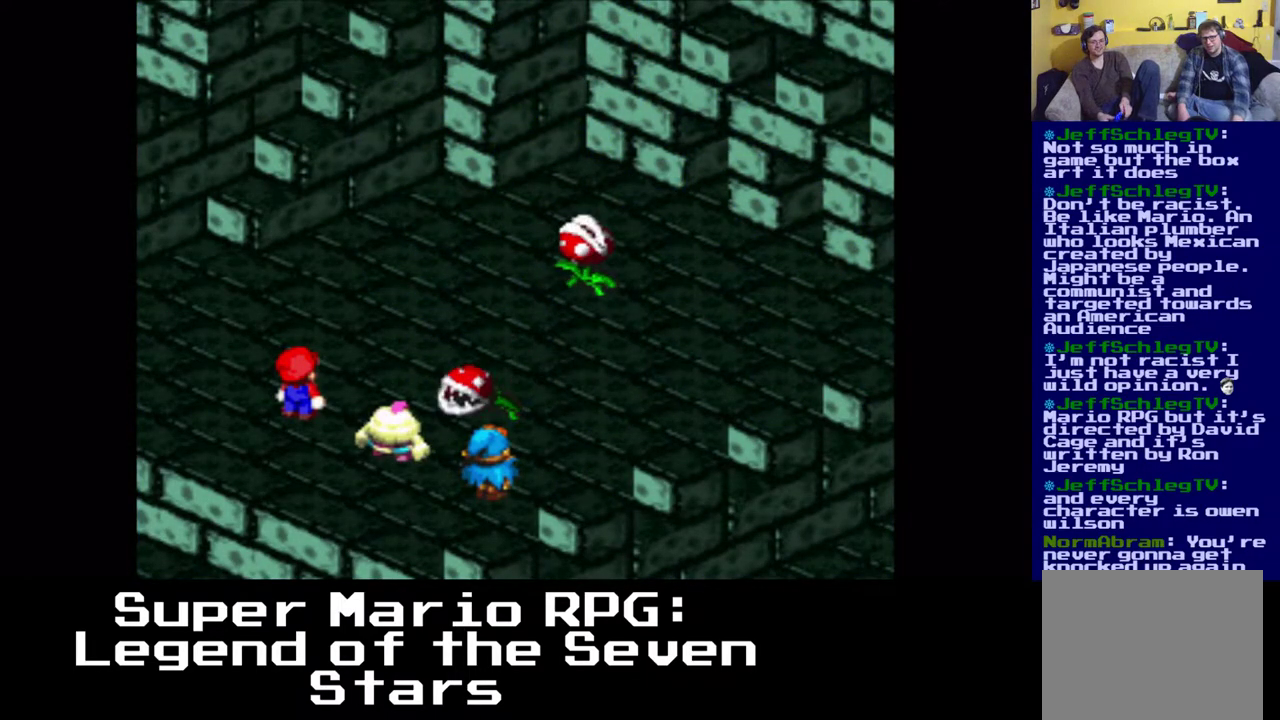
{"dt_ms": 500, "buttons": [], "events": [[67, "B", "up"]]}
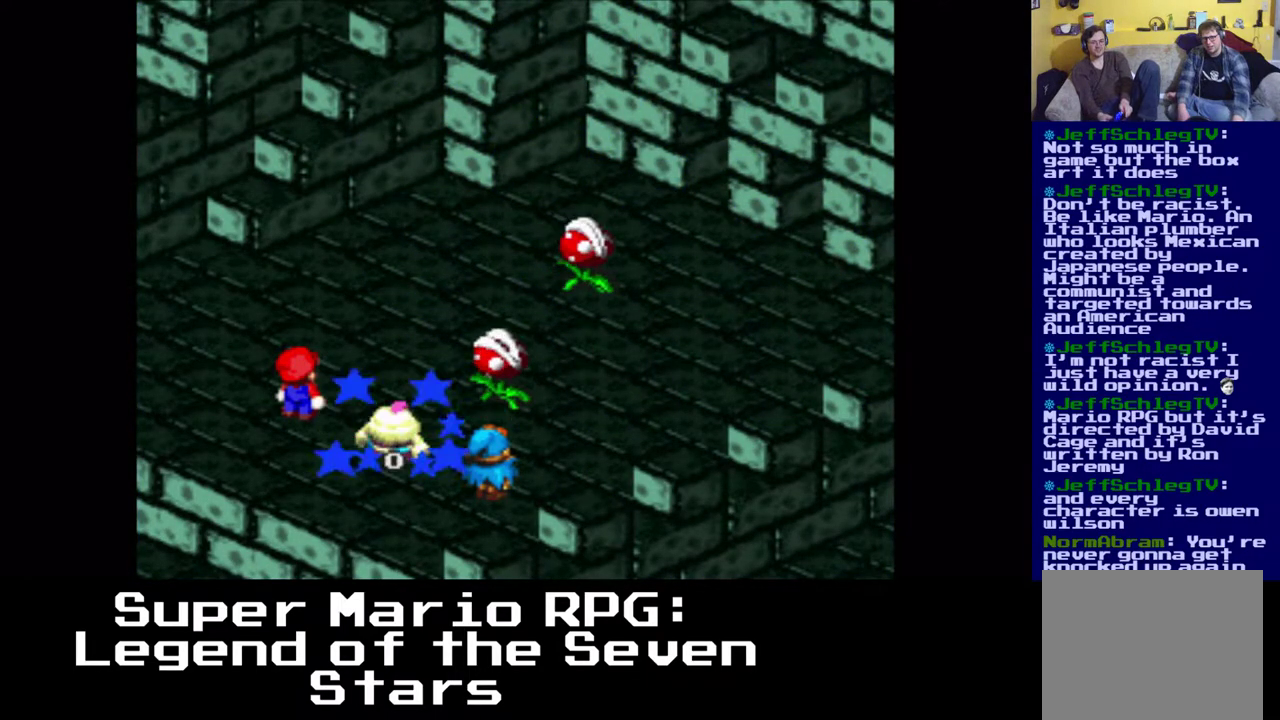
{"dt_ms": 500, "buttons": [], "events": []}
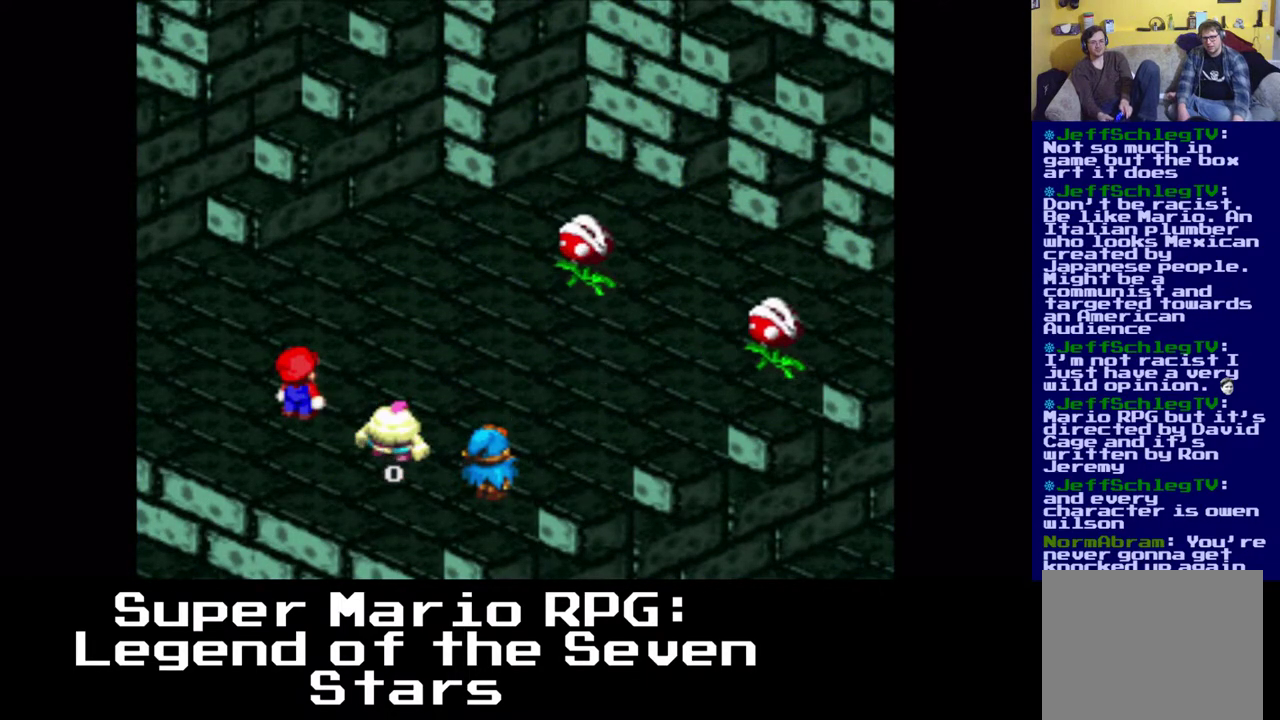
{"dt_ms": 500, "buttons": [], "events": []}
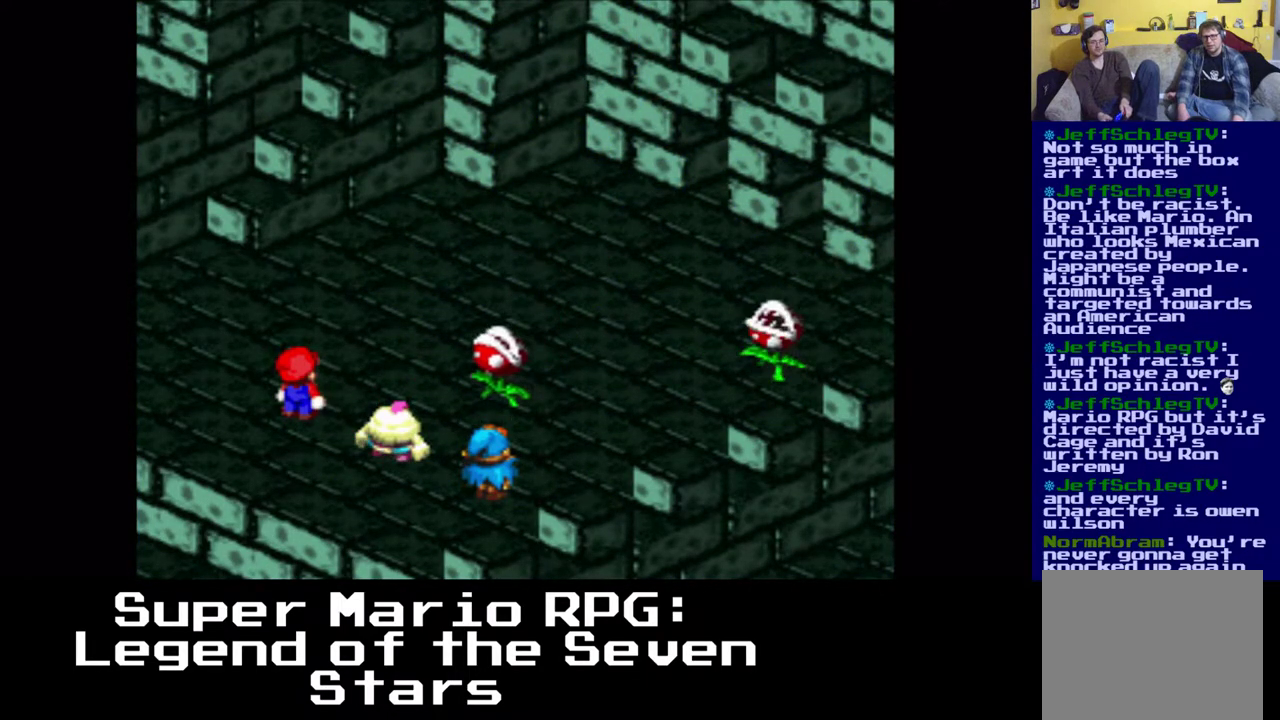
{"dt_ms": 500, "buttons": [], "events": []}
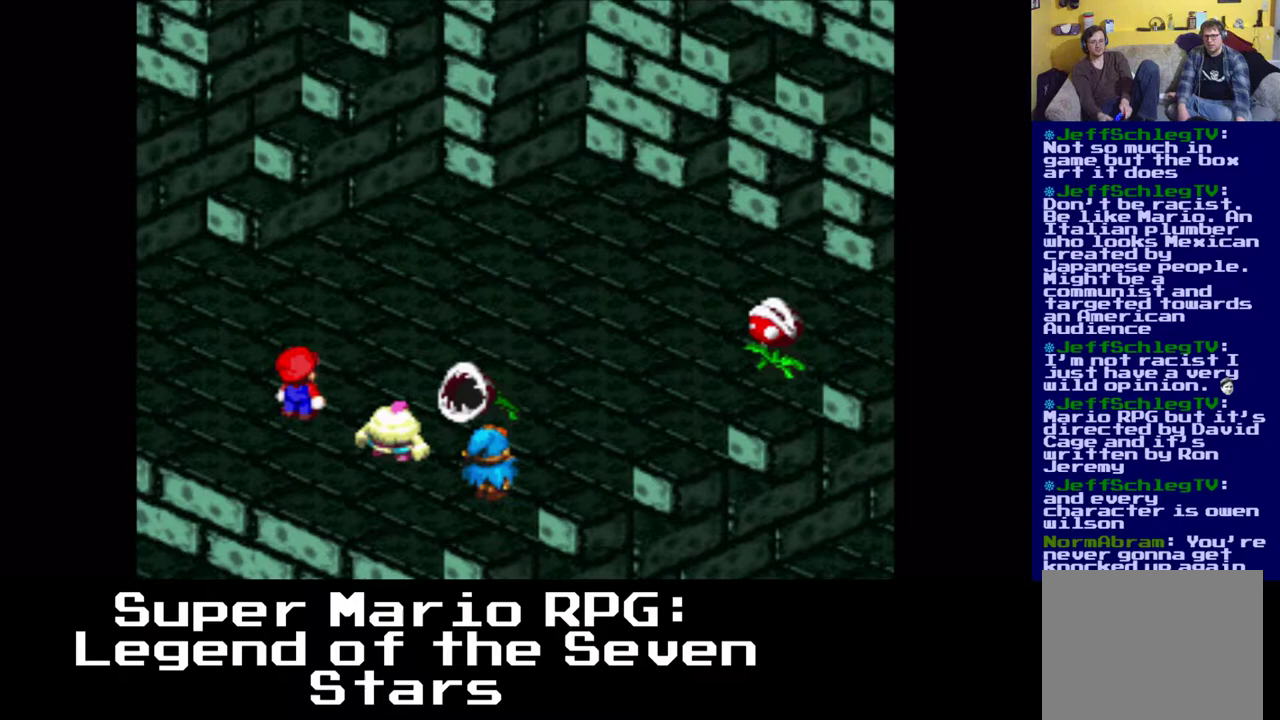
{"dt_ms": 500, "buttons": [], "events": [[317, "B", "down"], [450, "B", "up"]]}
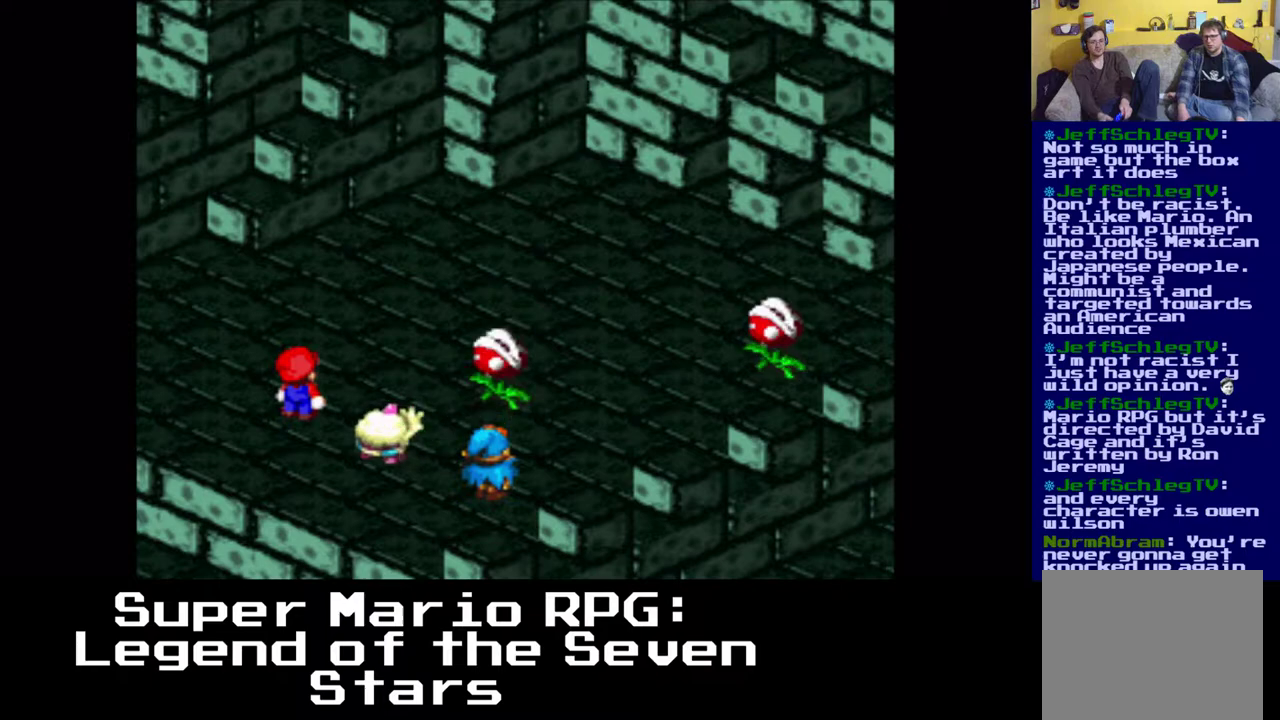
{"dt_ms": 500, "buttons": [], "events": []}
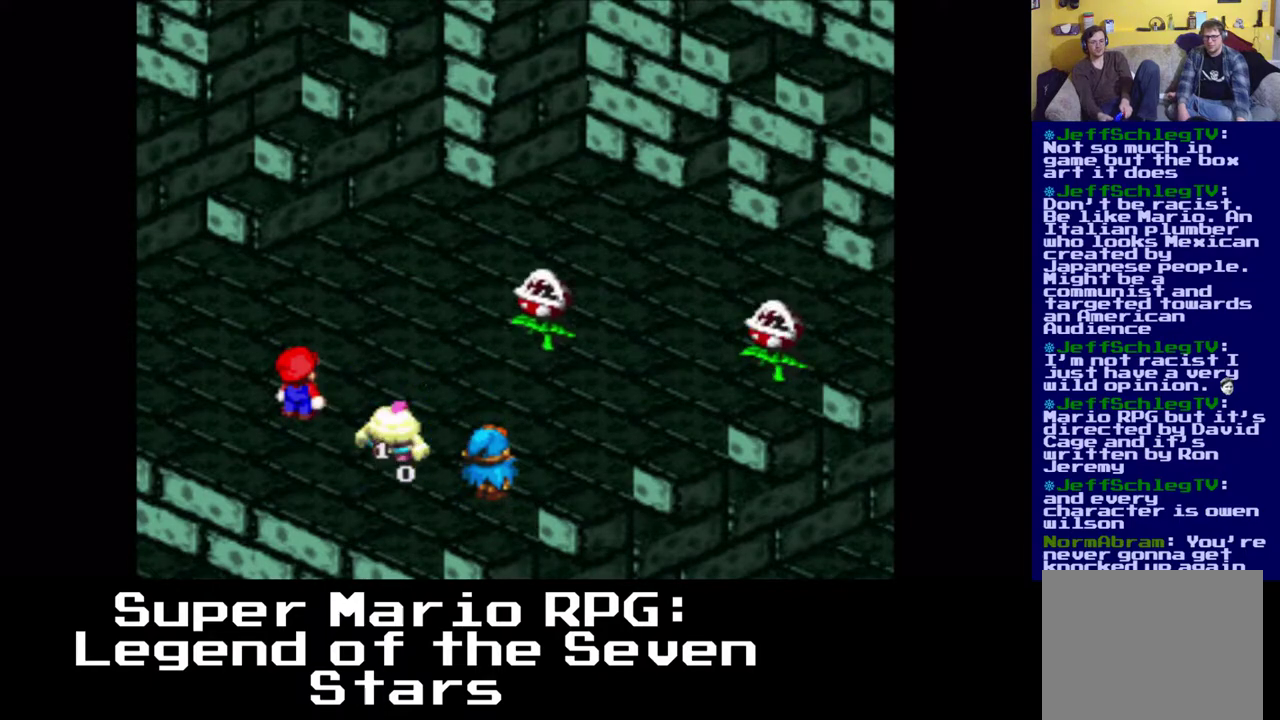
{"dt_ms": 500, "buttons": [], "events": []}
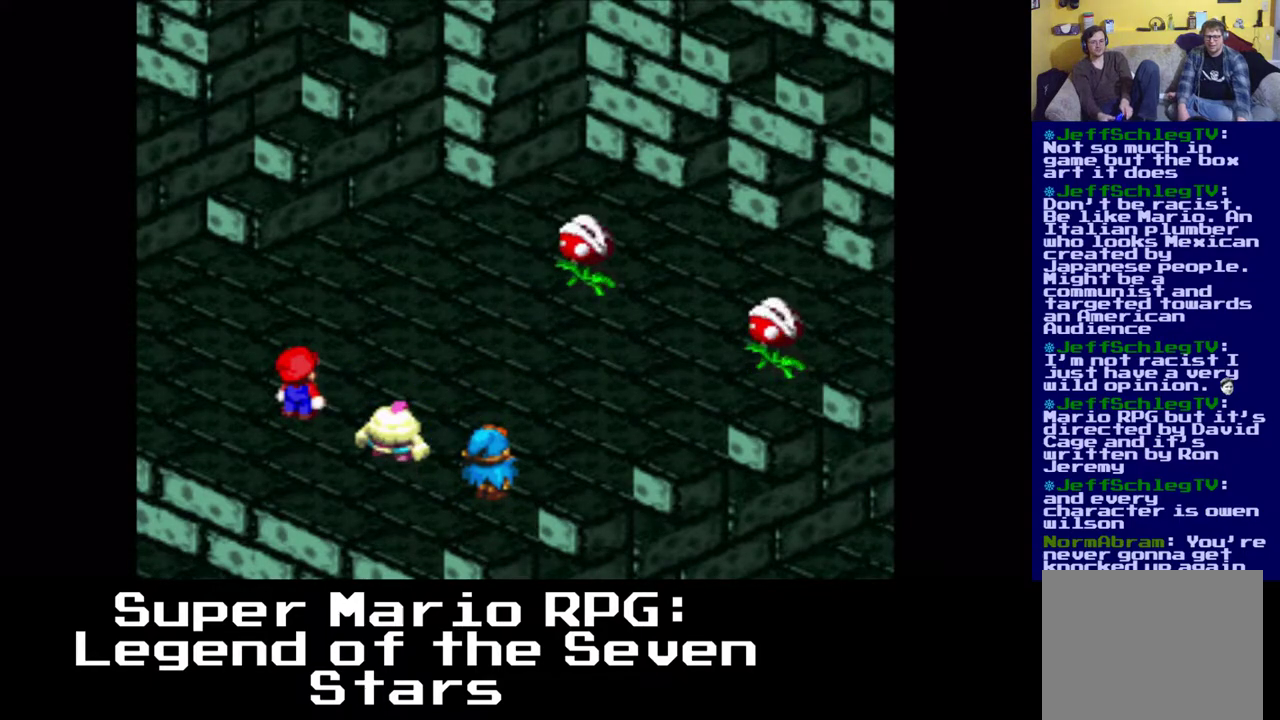
{"dt_ms": 500, "buttons": [], "events": []}
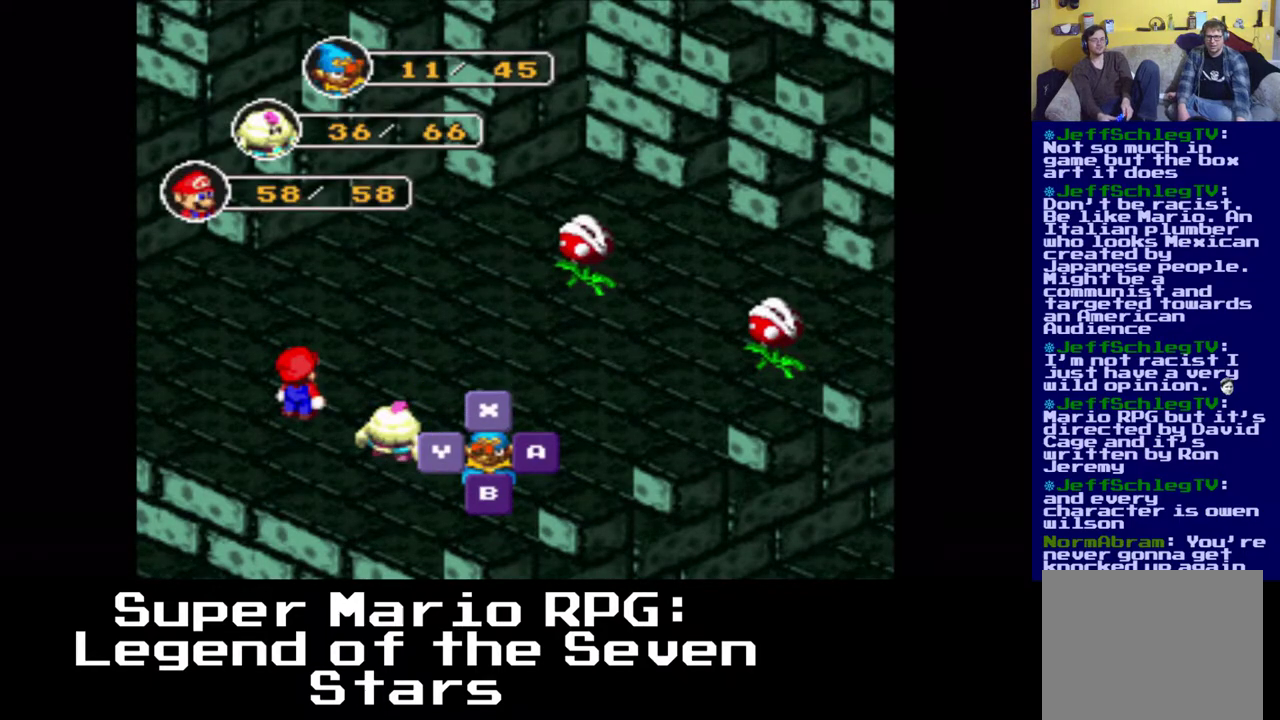
{"dt_ms": 500, "buttons": [], "events": []}
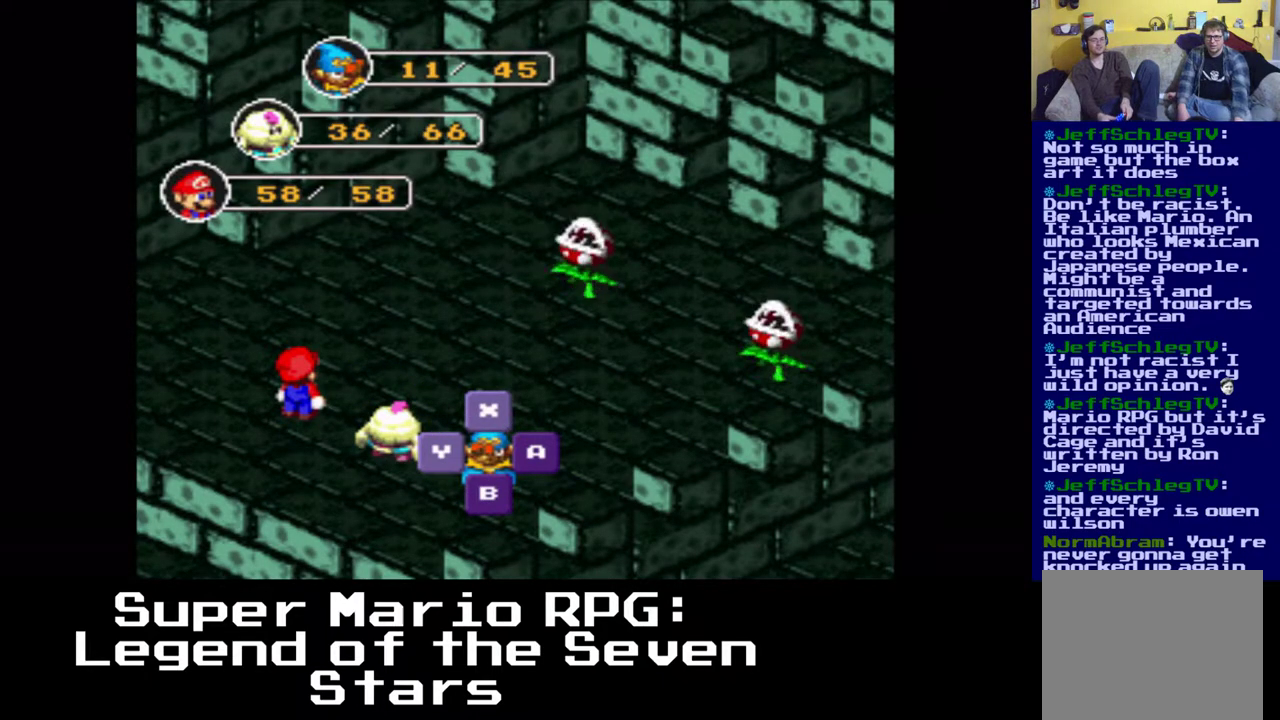
{"dt_ms": 500, "buttons": [], "events": [[67, "B", "down"], [233, "B", "up"]]}
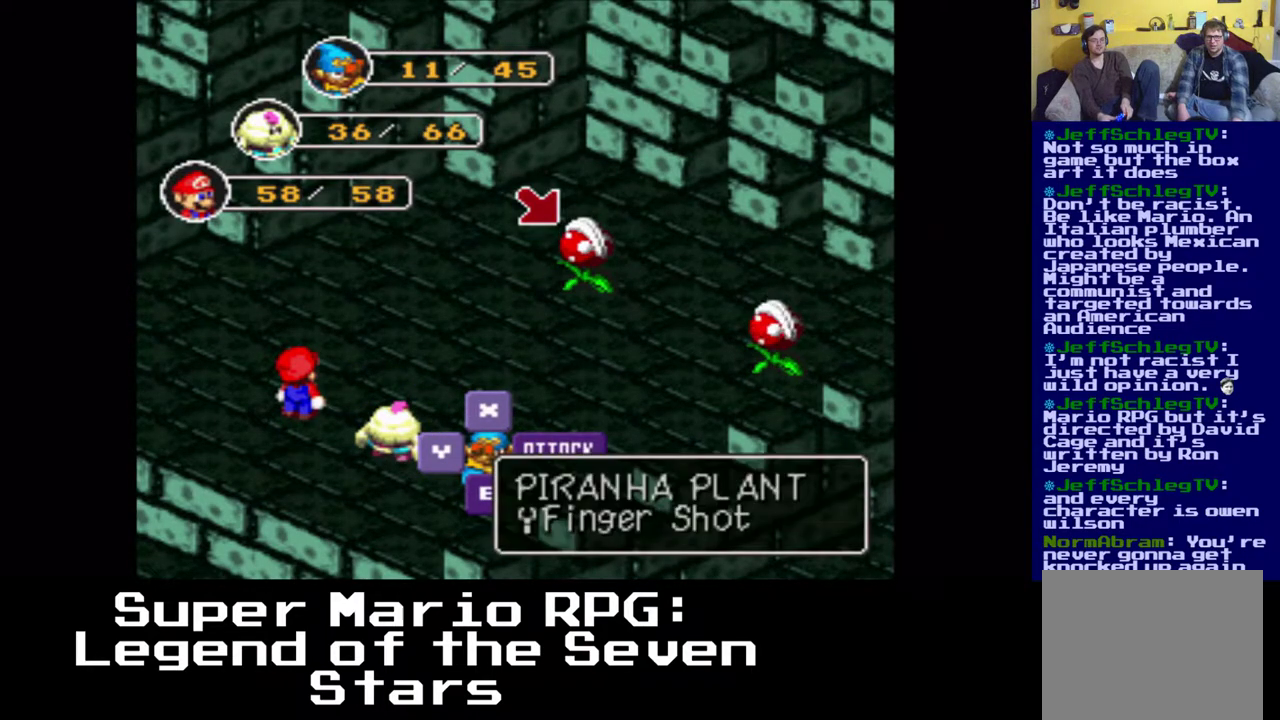
{"dt_ms": 500, "buttons": ["DPAD_RIGHT"], "events": [[217, "DPAD_RIGHT", "down"]]}
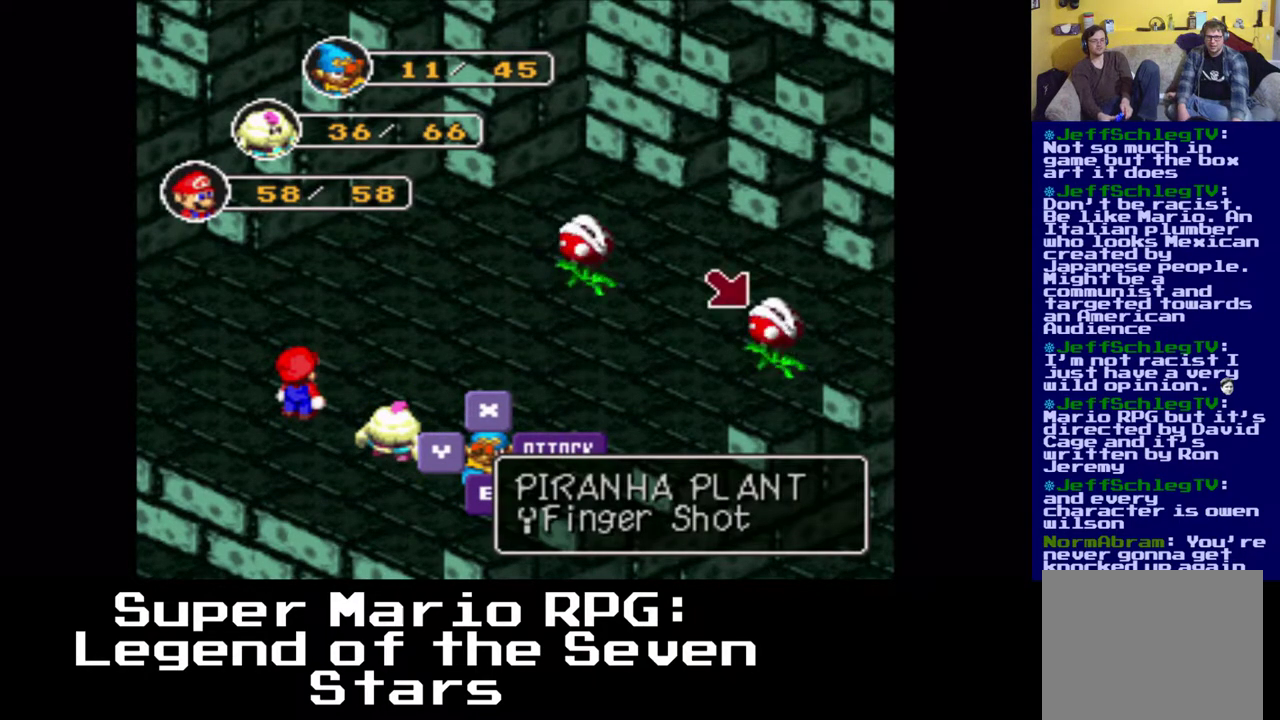
{"dt_ms": 1000, "buttons": []}
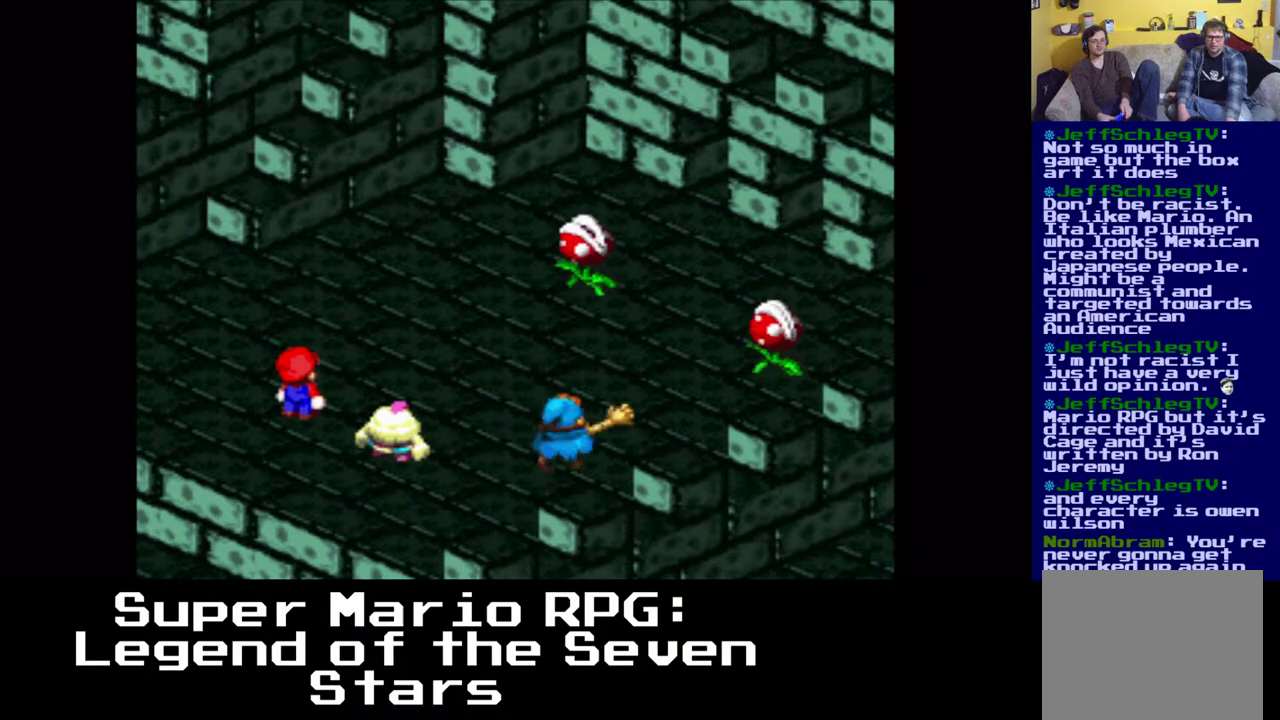
{"dt_ms": 500, "buttons": [], "events": [[117, "B", "down"], [317, "B", "up"]]}
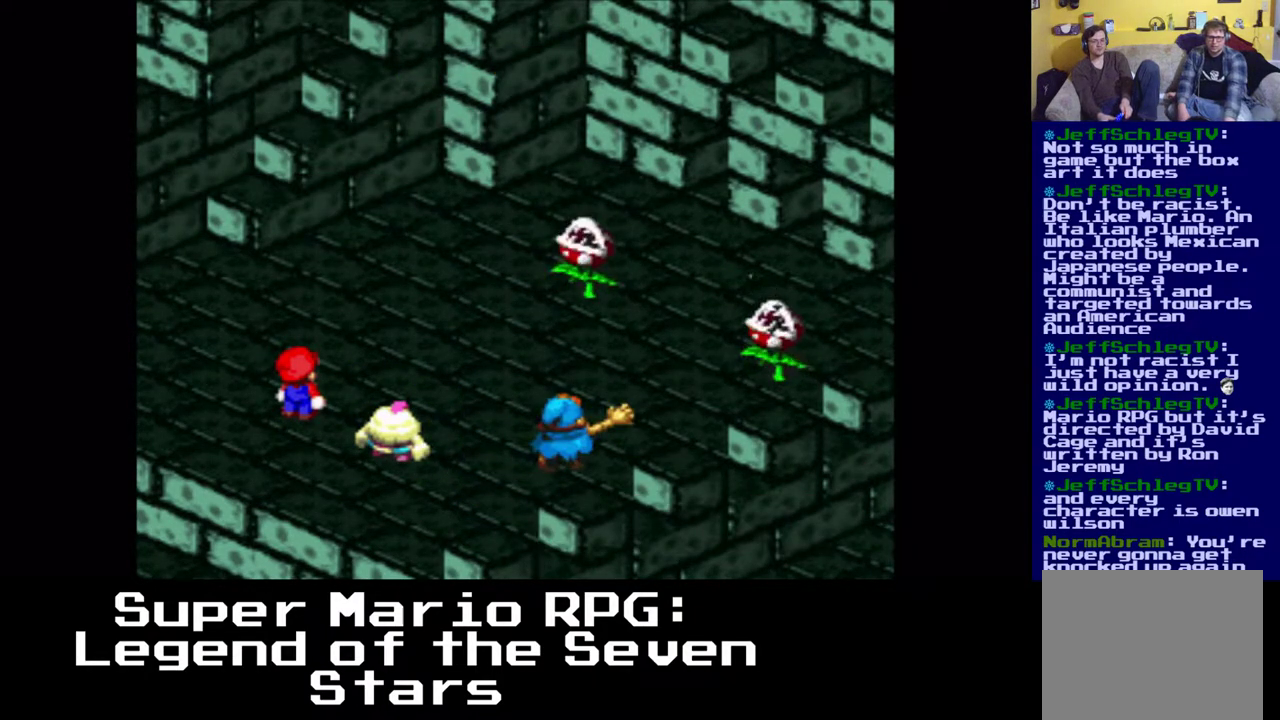
{"dt_ms": 500, "buttons": [], "events": []}